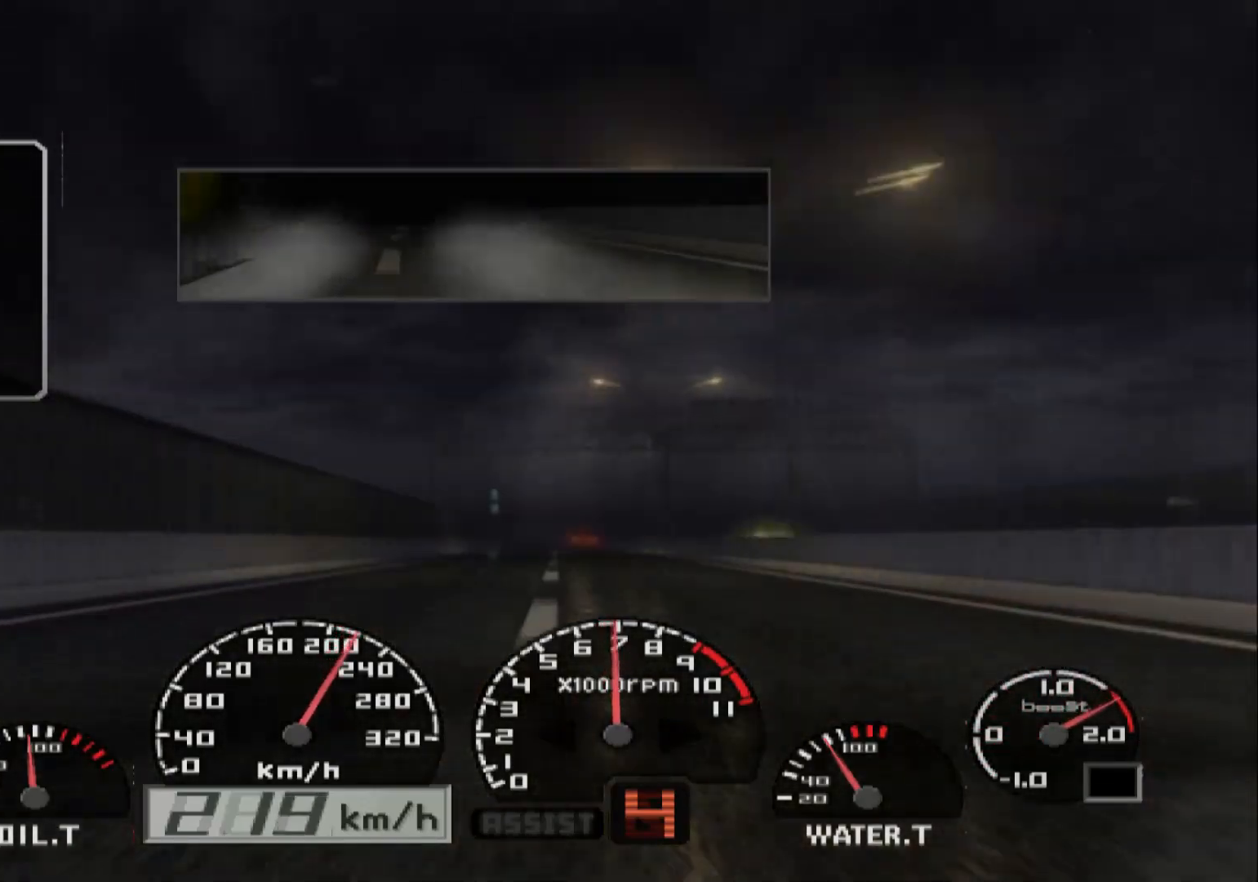
Gameplay with a controller (Xbox layout); each line is a JSON object with the inputs held at the frame after it. "events" lists button and stick changes between this image and that frame as [ms after this image, input, new state], when the widget could be followed in between.
{"buttons": ["R2"], "left_stick": "center", "right_stick": "center", "events": [[17, "left_stick", "center"], [250, "left_stick", "left"], [450, "left_stick", "center"]]}
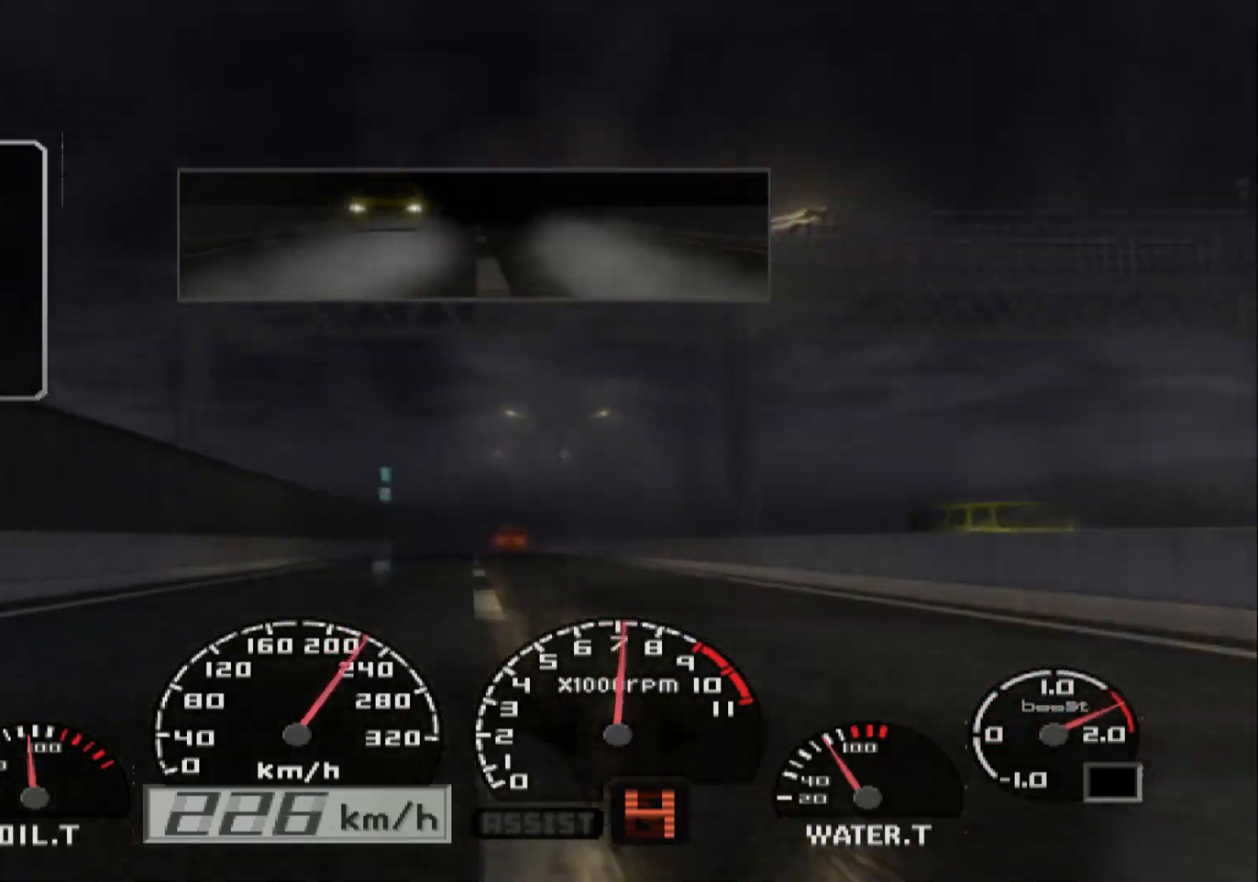
{"buttons": ["R2"], "left_stick": "center", "right_stick": "center", "events": []}
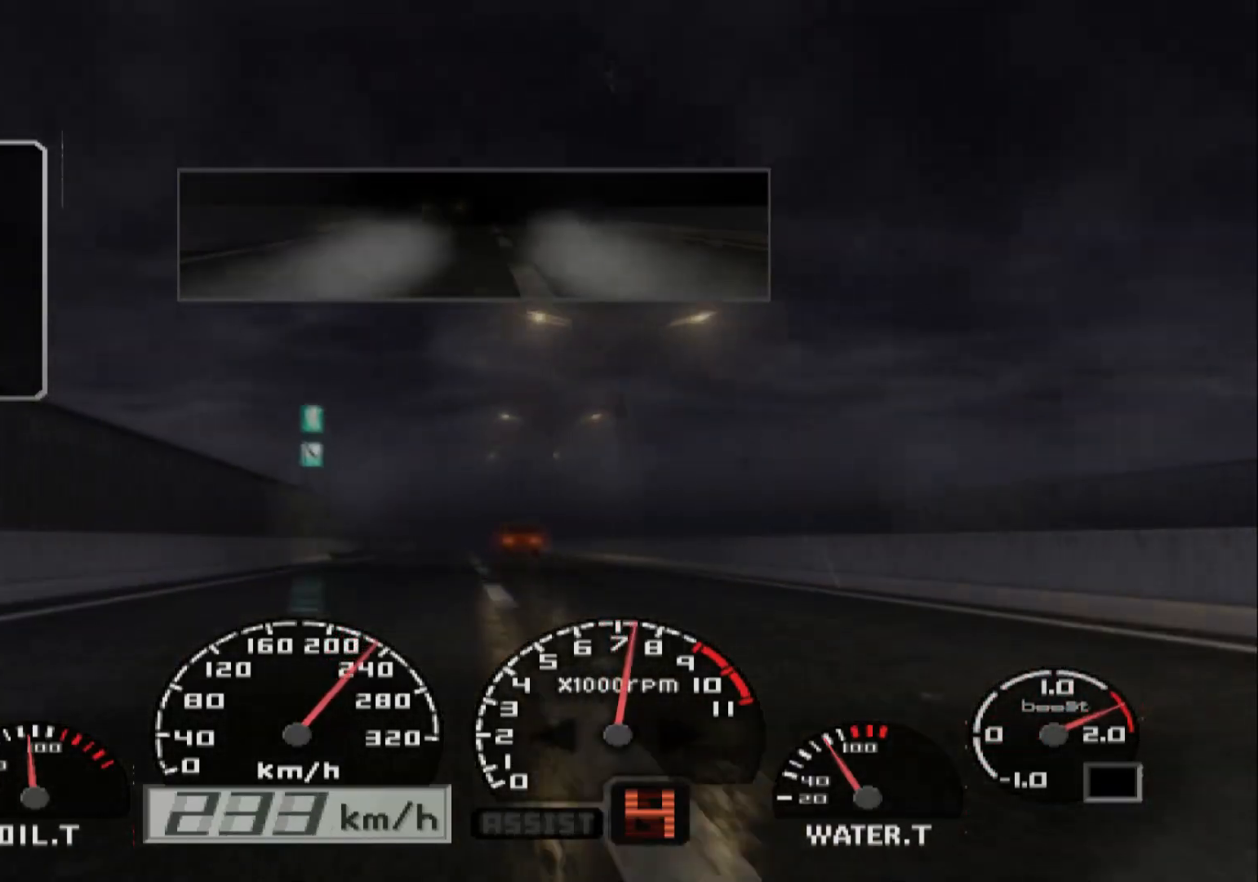
{"buttons": ["R2"], "left_stick": "center", "right_stick": "center", "events": []}
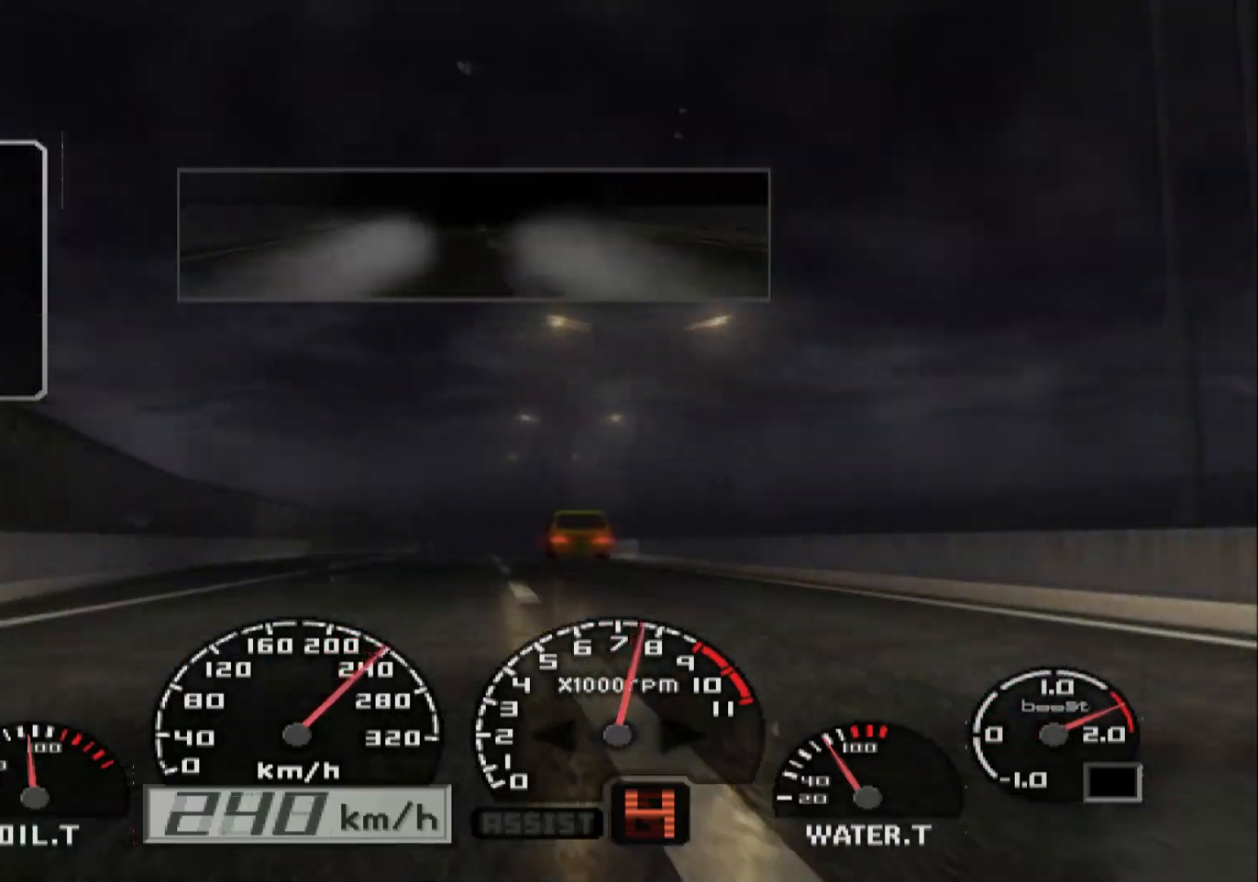
{"buttons": ["R2"], "left_stick": "center", "right_stick": "center", "events": []}
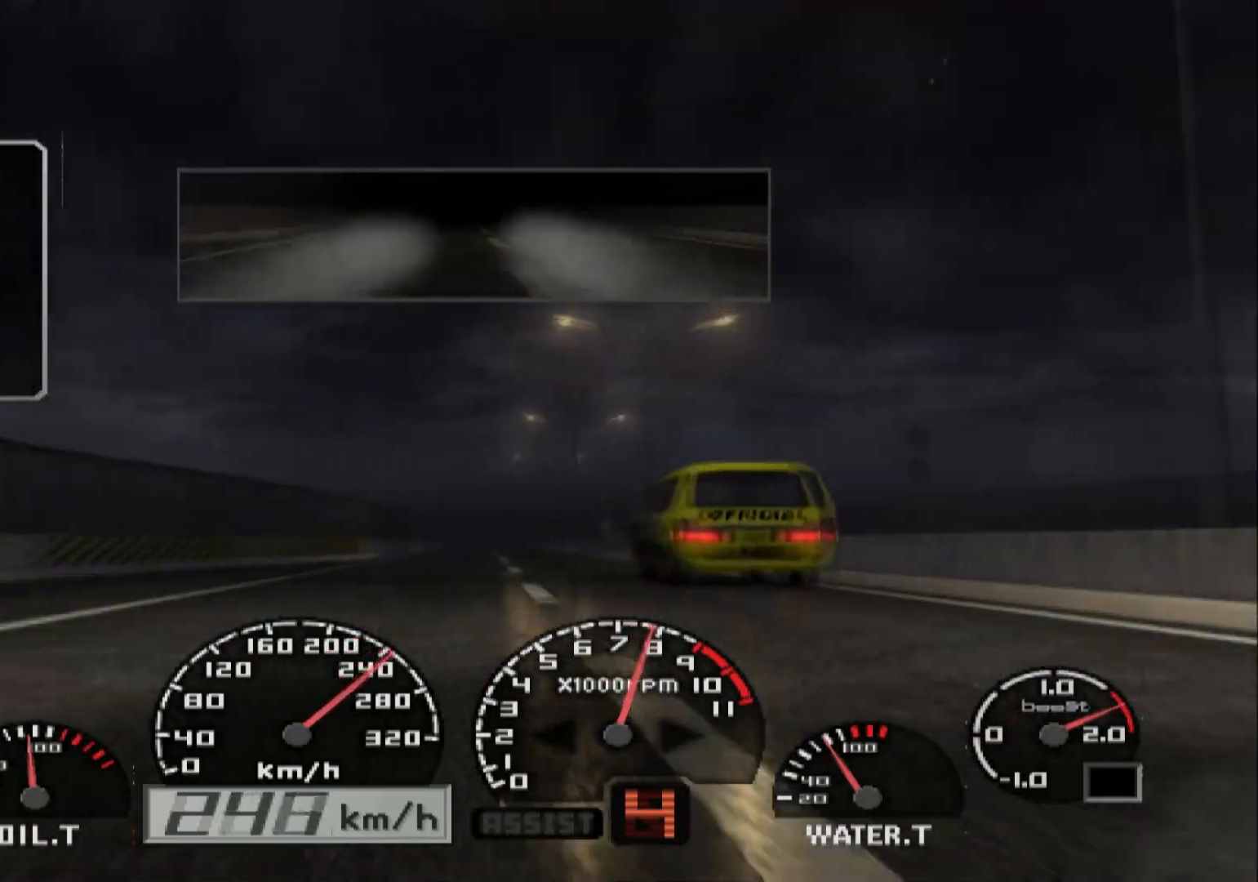
{"buttons": ["R2"], "left_stick": "center", "right_stick": "center", "events": []}
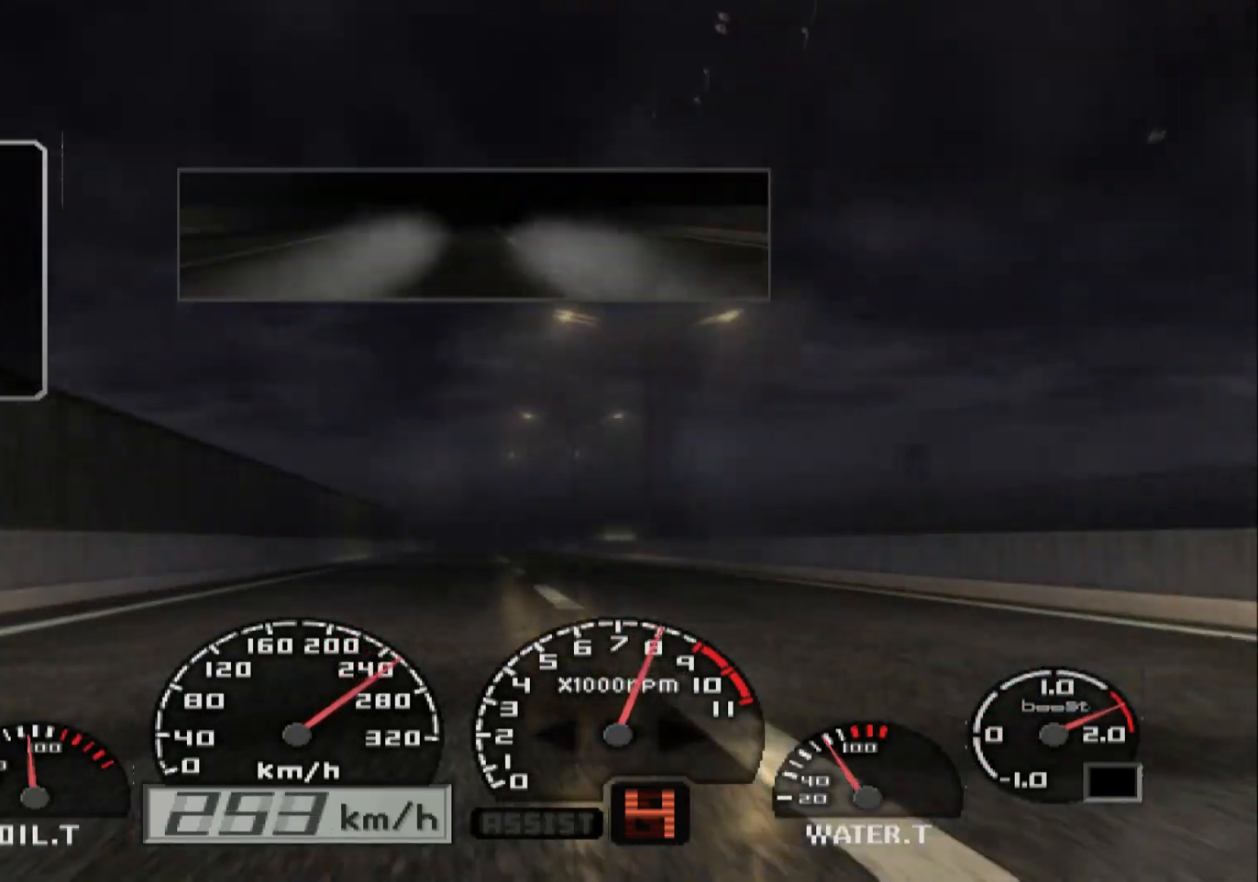
{"buttons": ["R2"], "left_stick": "center", "right_stick": "center", "events": []}
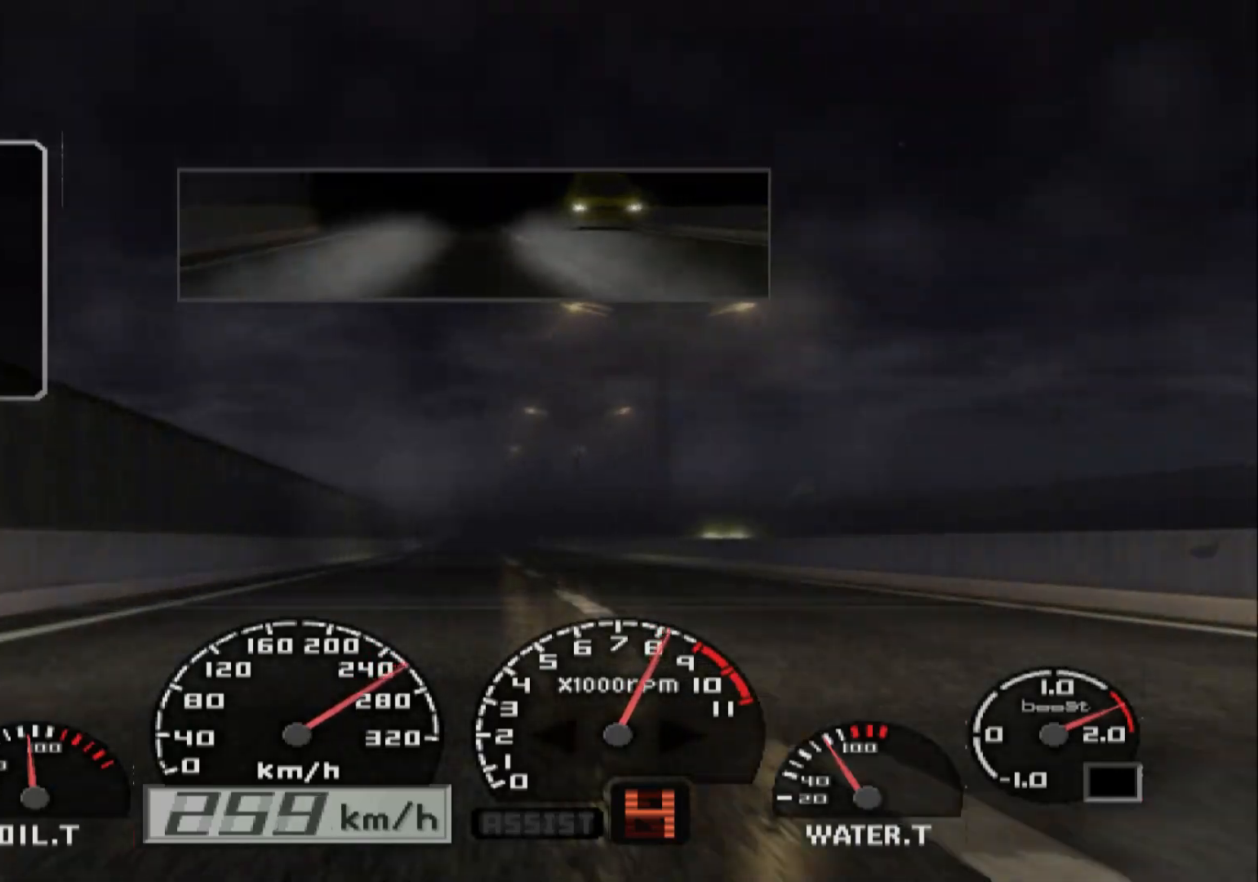
{"buttons": ["R2"], "left_stick": "center", "right_stick": "center", "events": []}
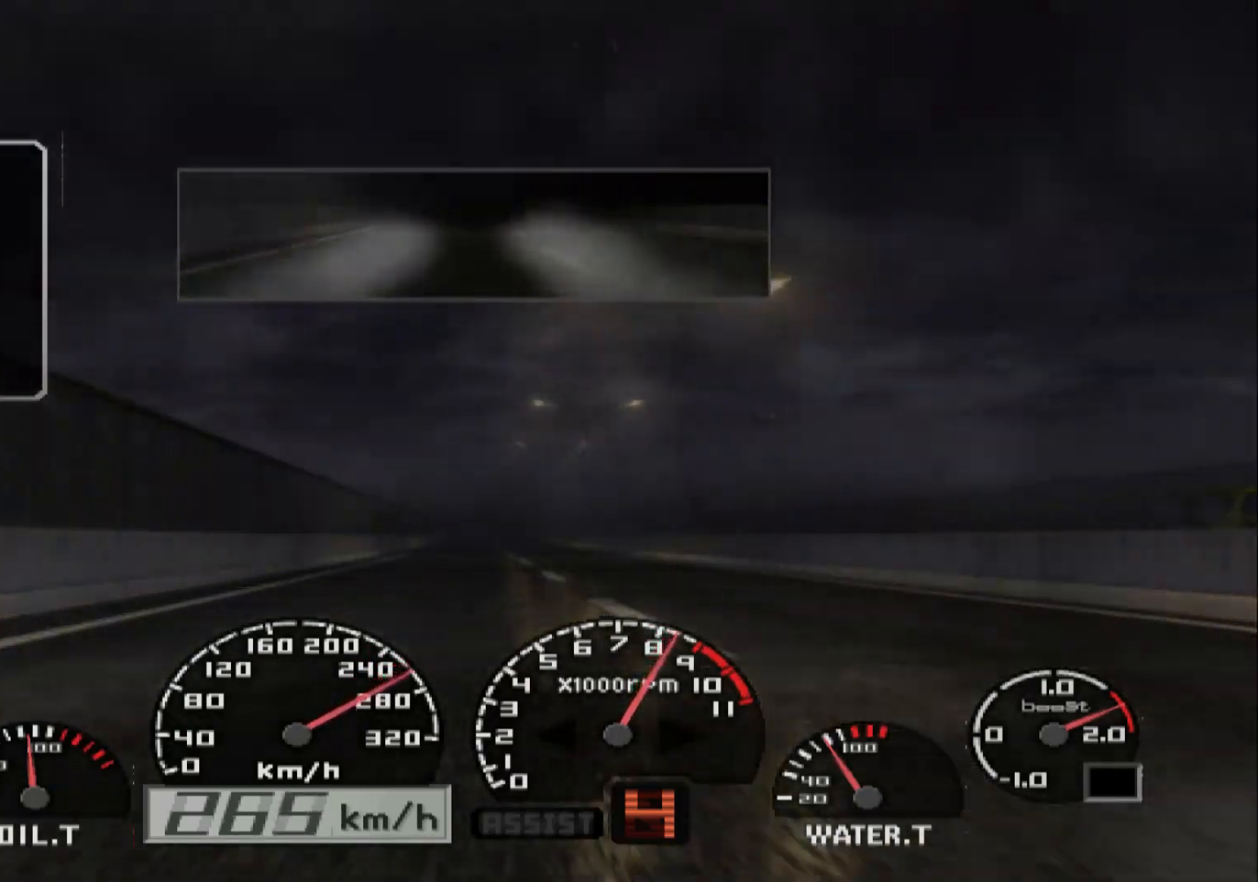
{"buttons": ["R2"], "left_stick": "center", "right_stick": "center", "events": []}
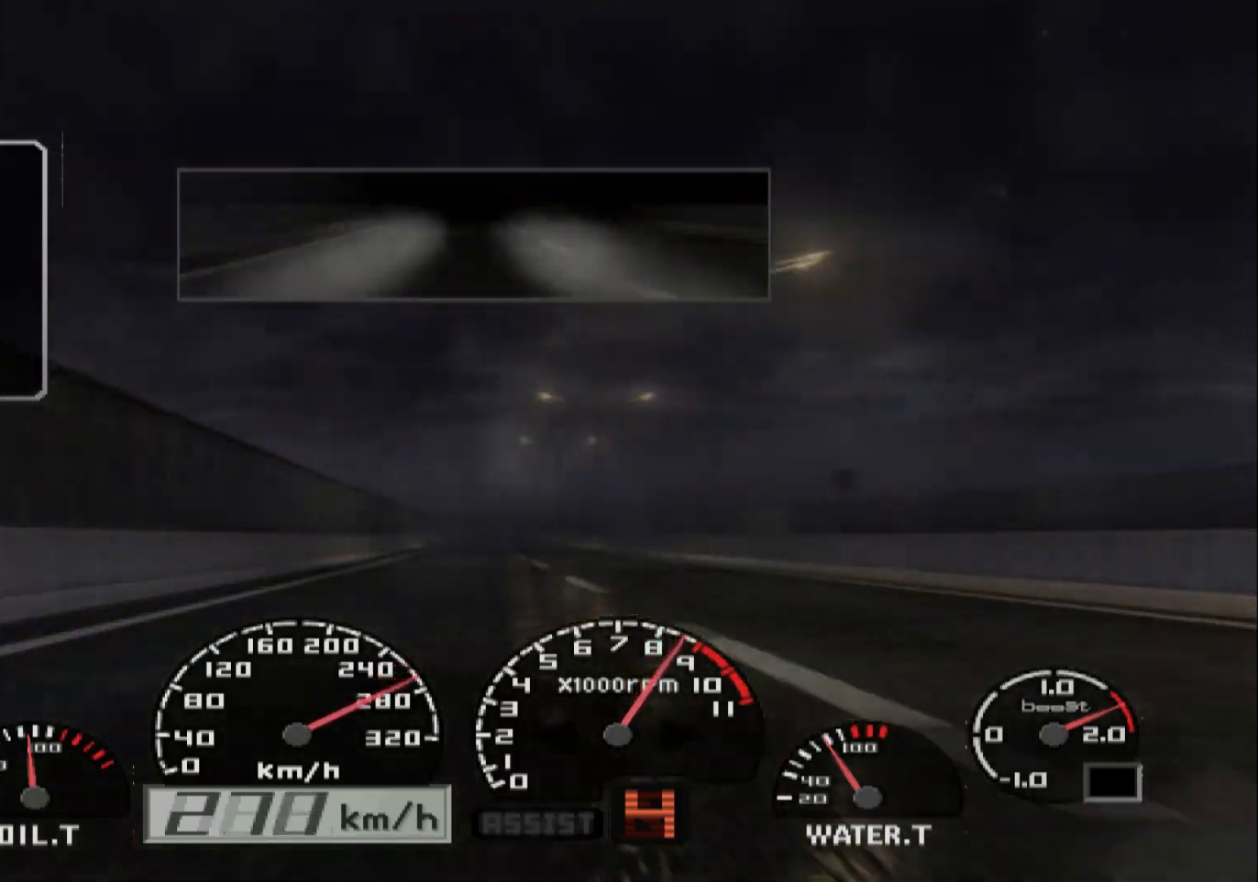
{"buttons": ["R2"], "left_stick": "right", "right_stick": "center", "events": [[417, "left_stick", "right"]]}
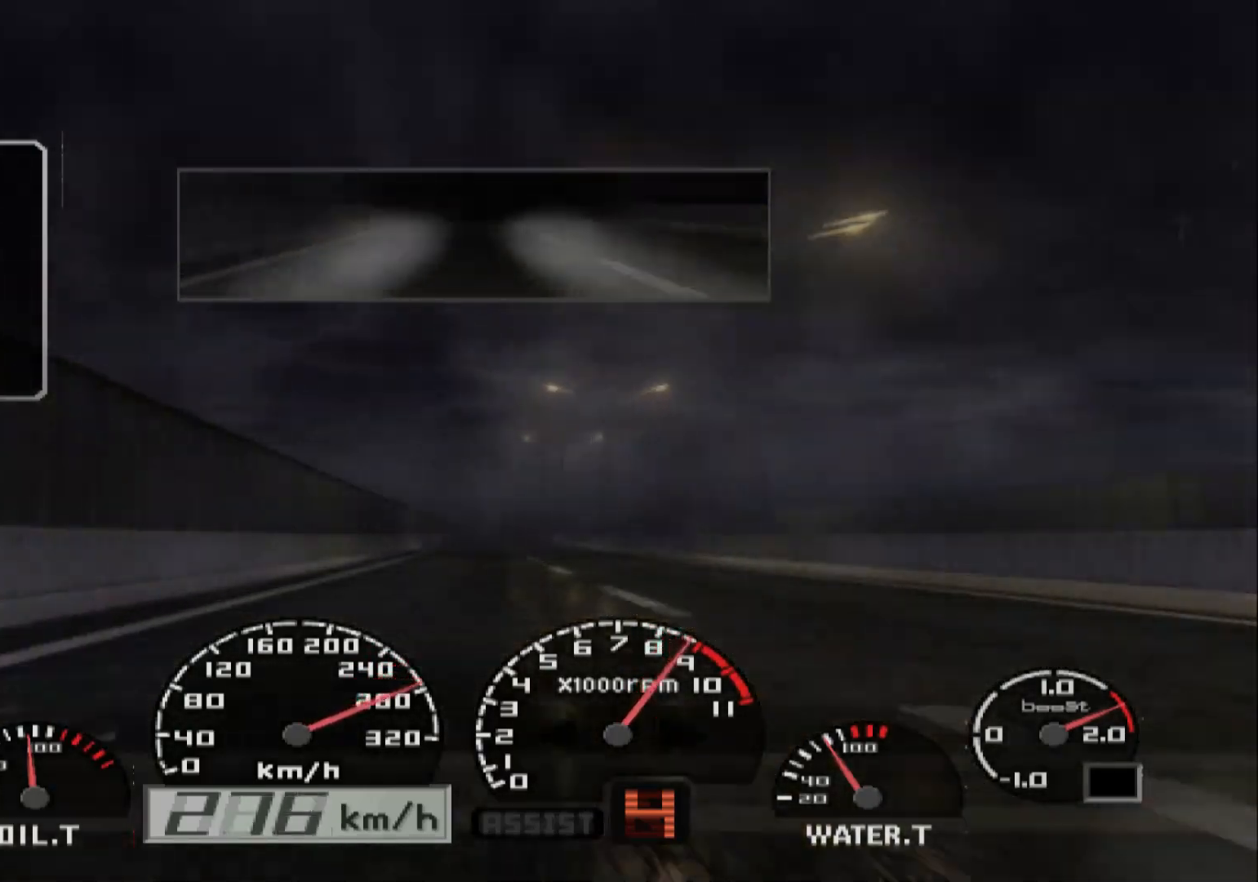
{"buttons": ["R2"], "left_stick": "center", "right_stick": "center", "events": [[83, "left_stick", "center"], [333, "A", "down"], [433, "A", "up"]]}
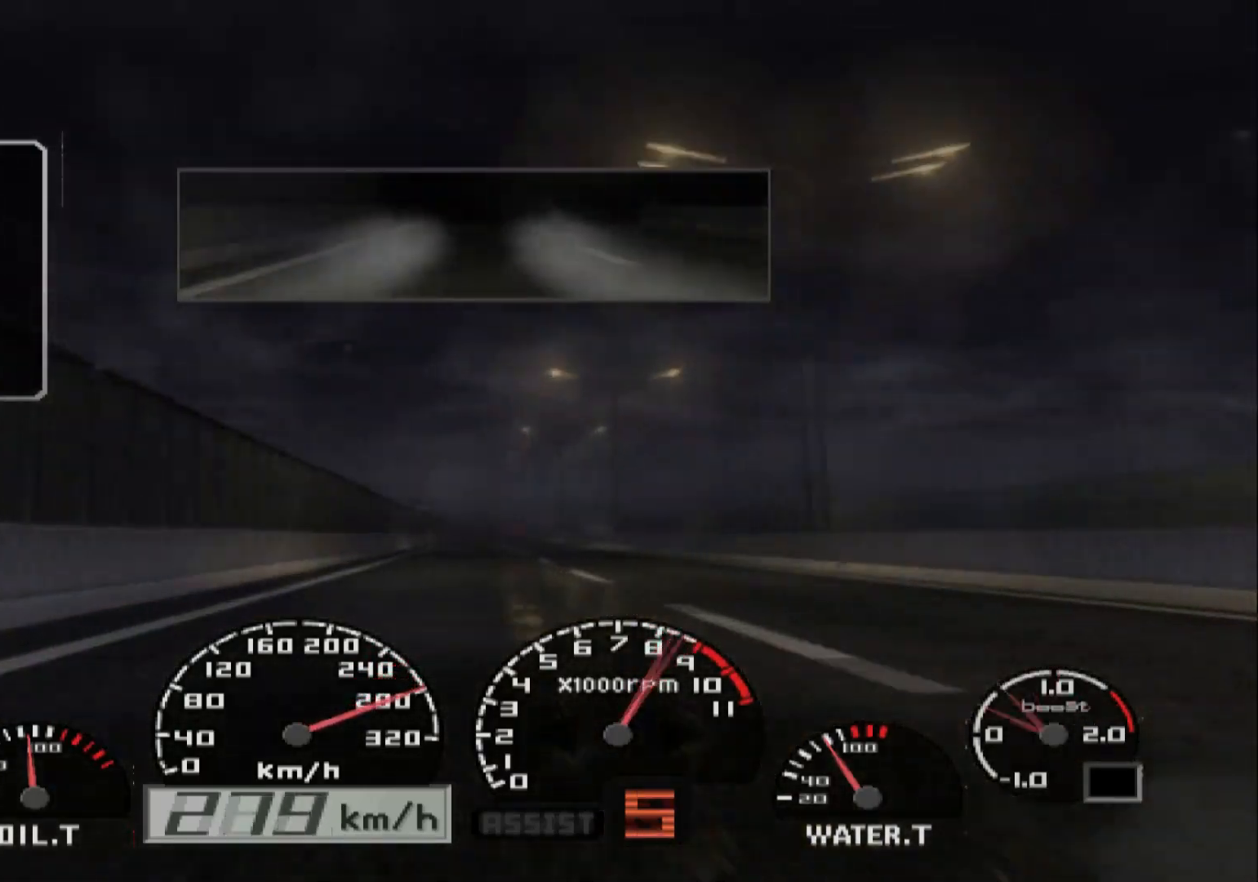
{"buttons": ["R2"], "left_stick": "center", "right_stick": "center", "events": []}
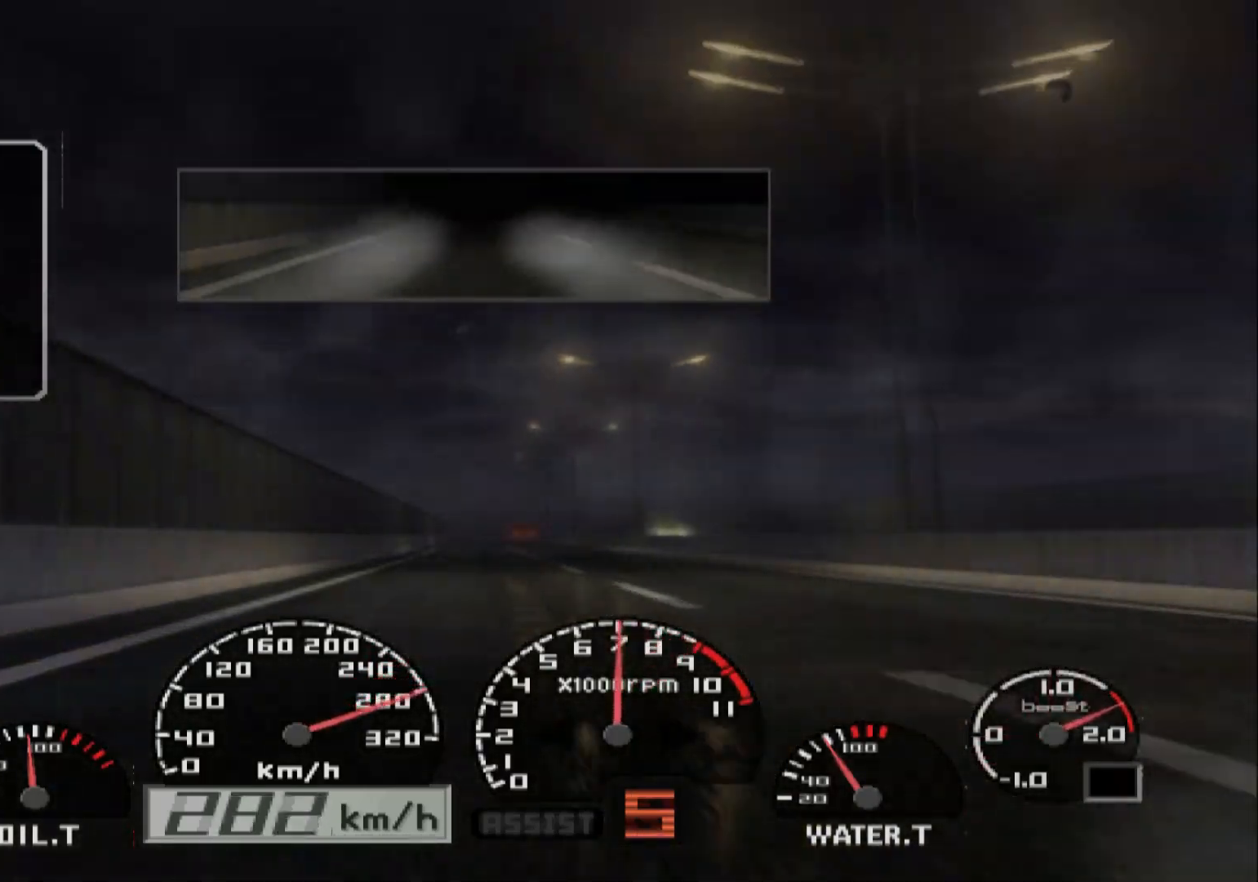
{"buttons": ["R2"], "left_stick": "center", "right_stick": "center", "events": []}
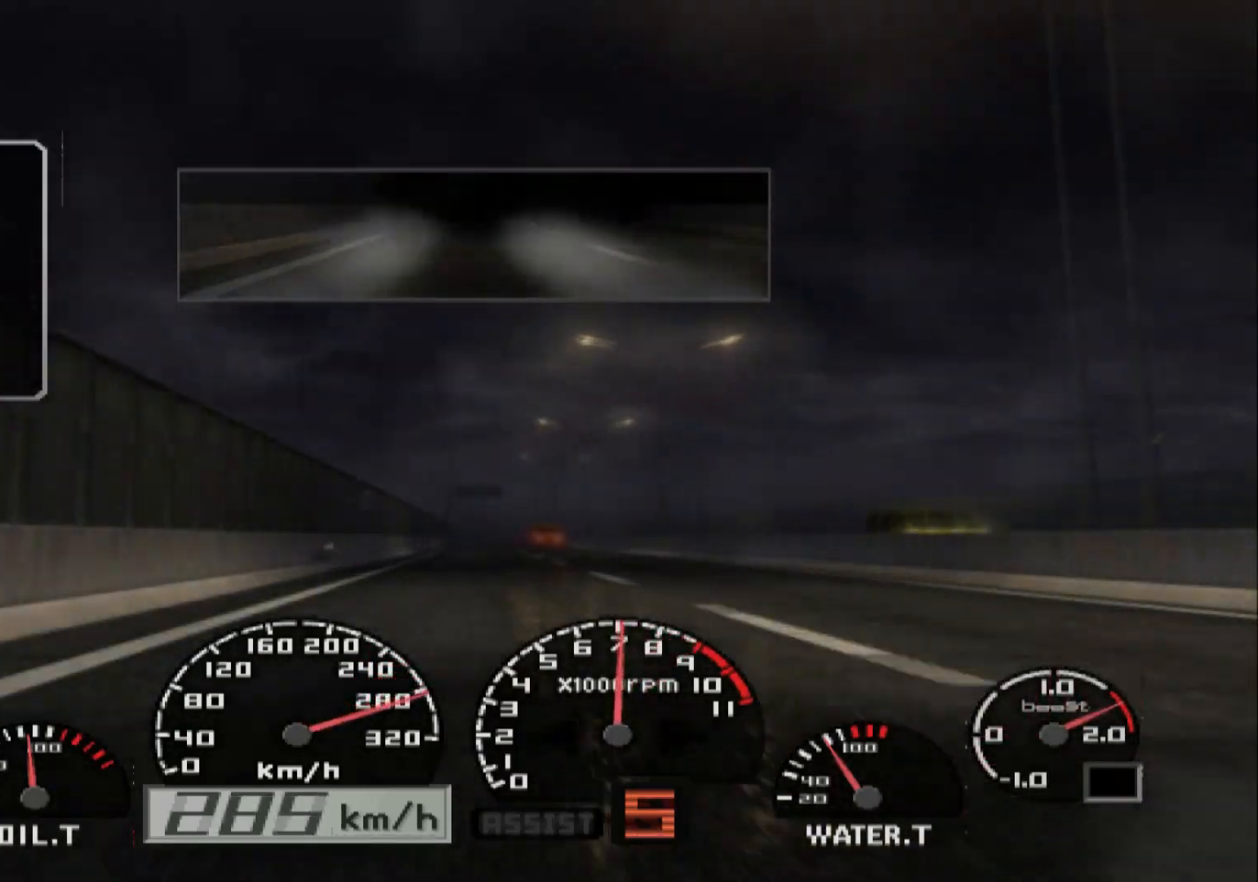
{"buttons": ["R2"], "left_stick": "center", "right_stick": "center", "events": []}
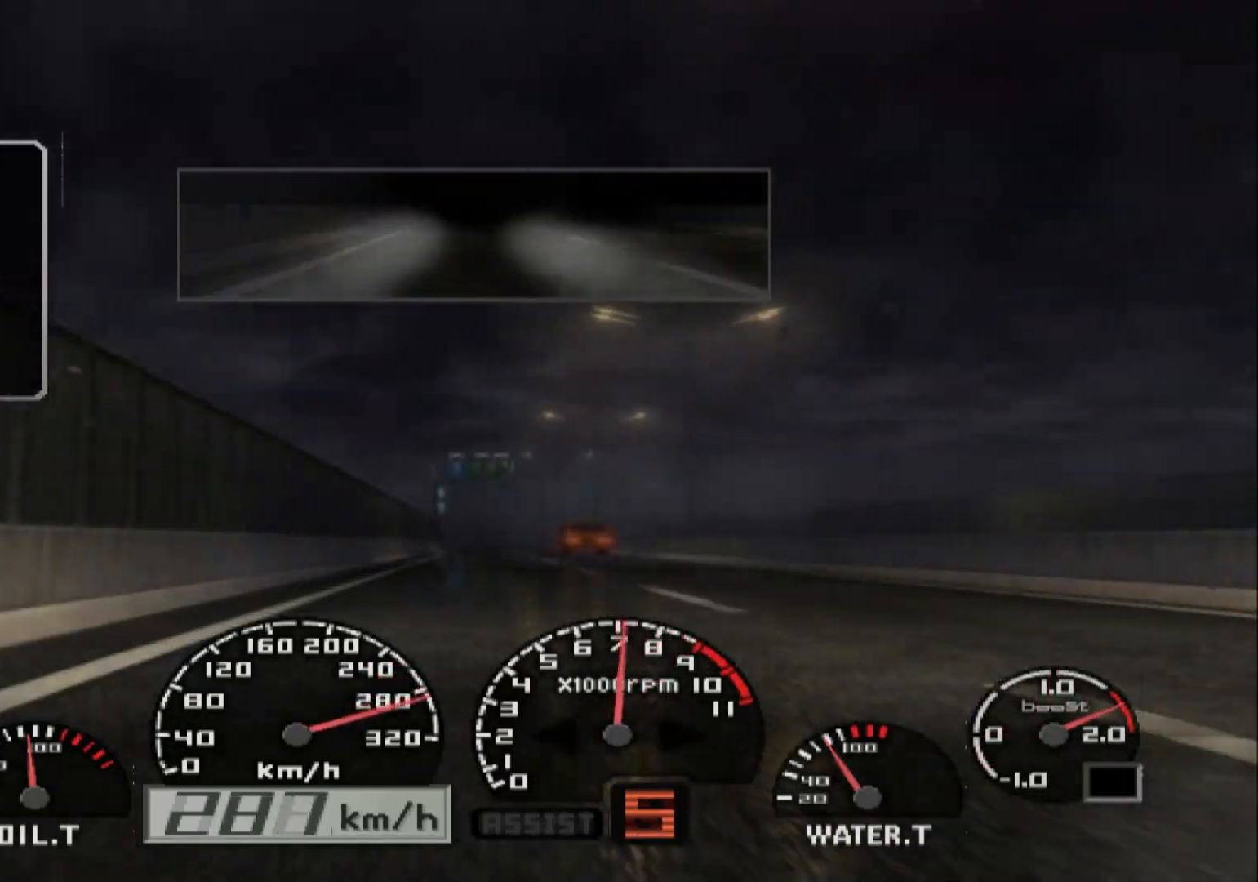
{"buttons": ["R2"], "left_stick": "center", "right_stick": "center", "events": []}
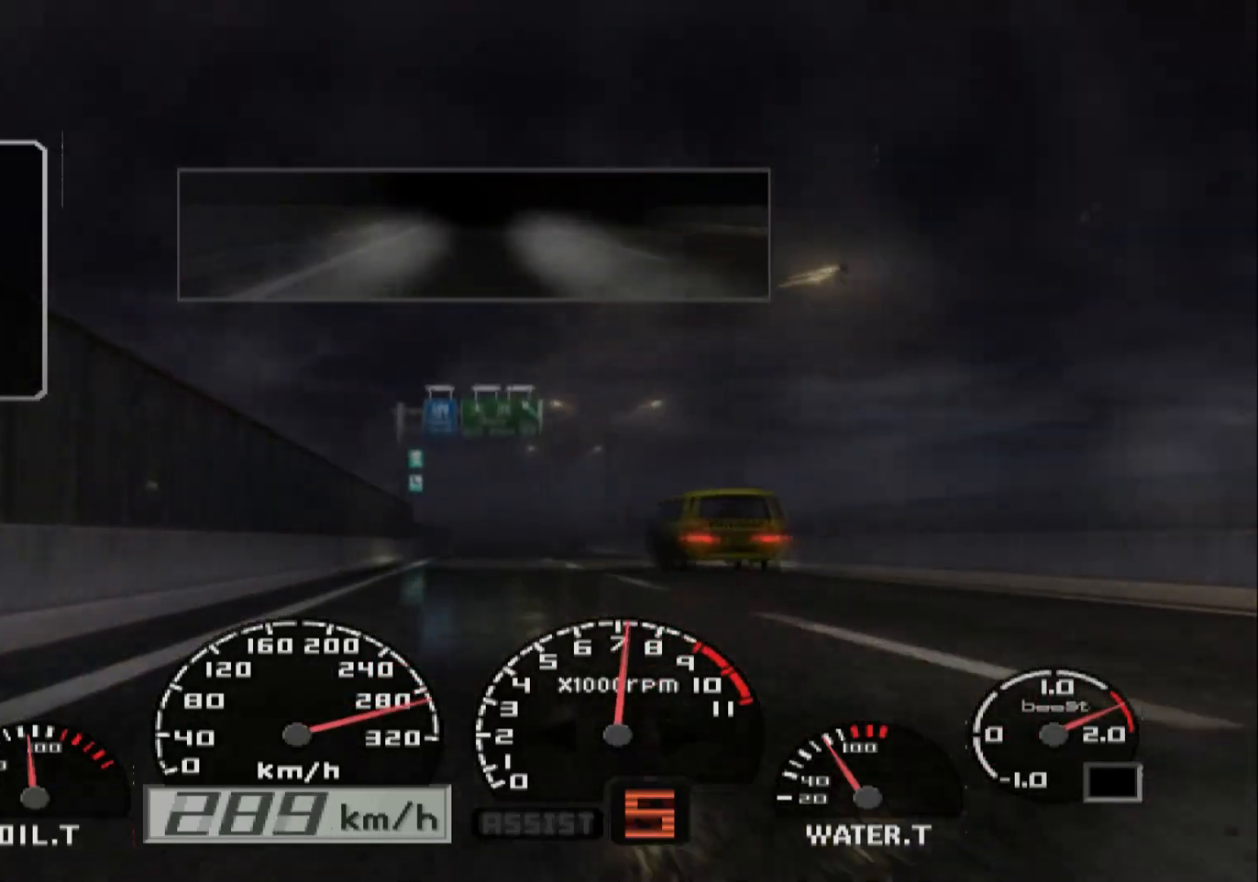
{"buttons": ["R2"], "left_stick": "center", "right_stick": "center", "events": []}
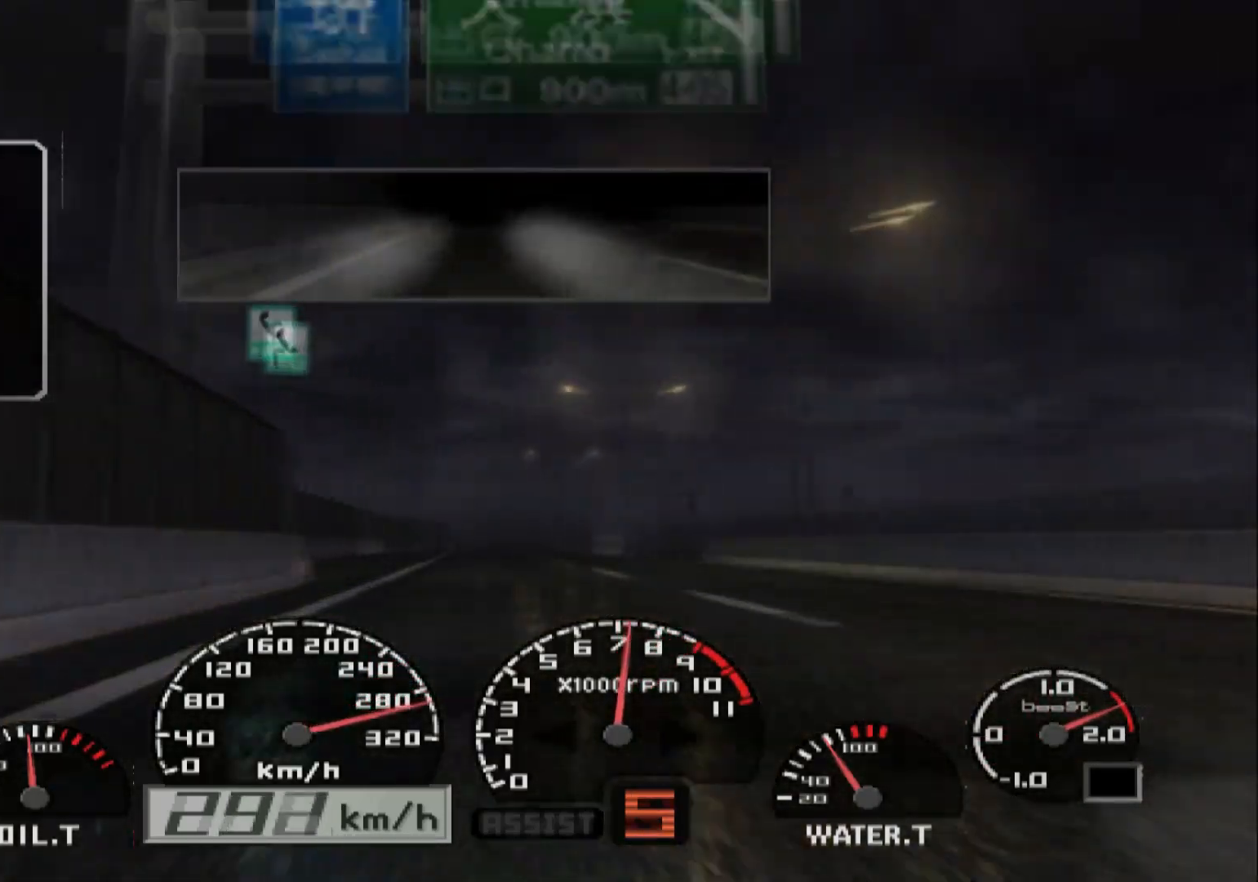
{"buttons": ["R2"], "left_stick": "center", "right_stick": "center", "events": []}
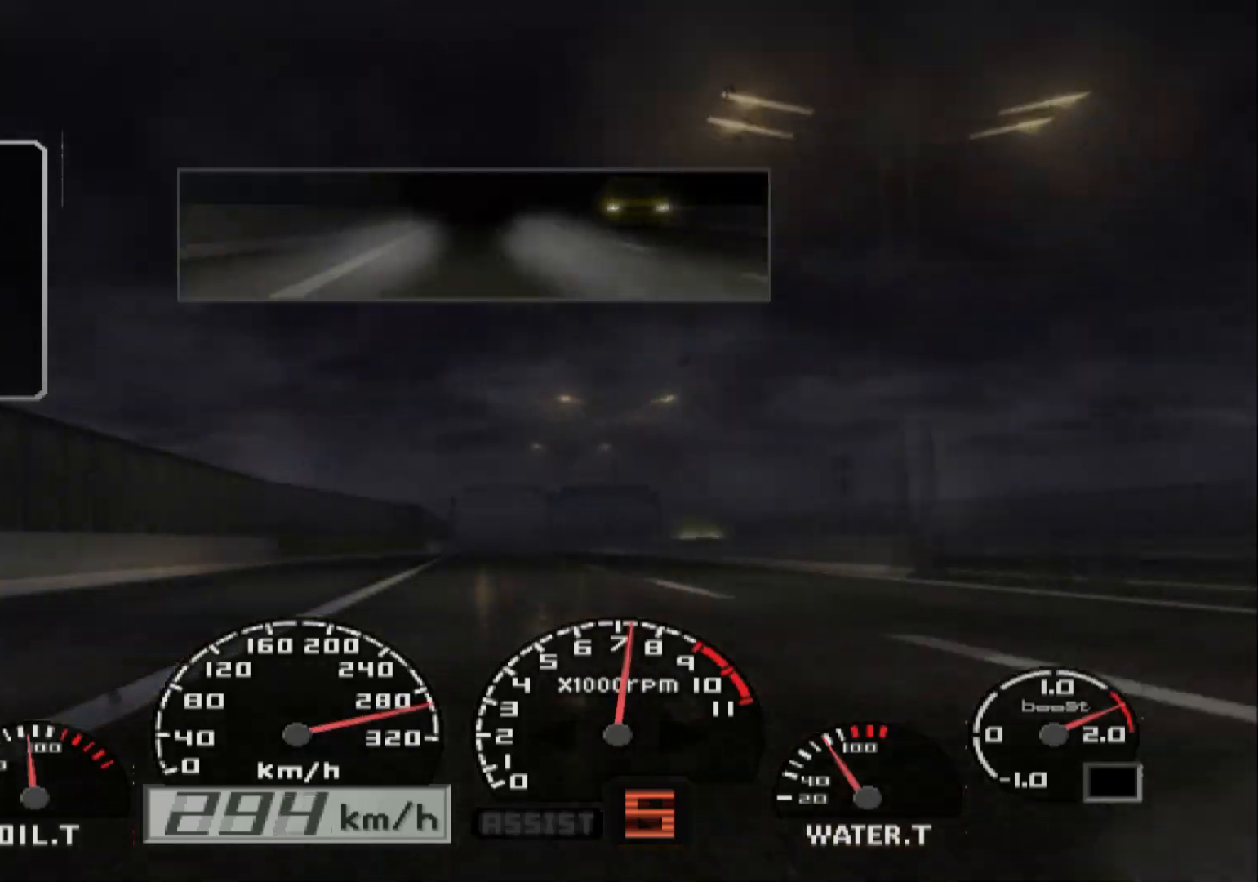
{"buttons": ["R2"], "left_stick": "center", "right_stick": "center", "events": []}
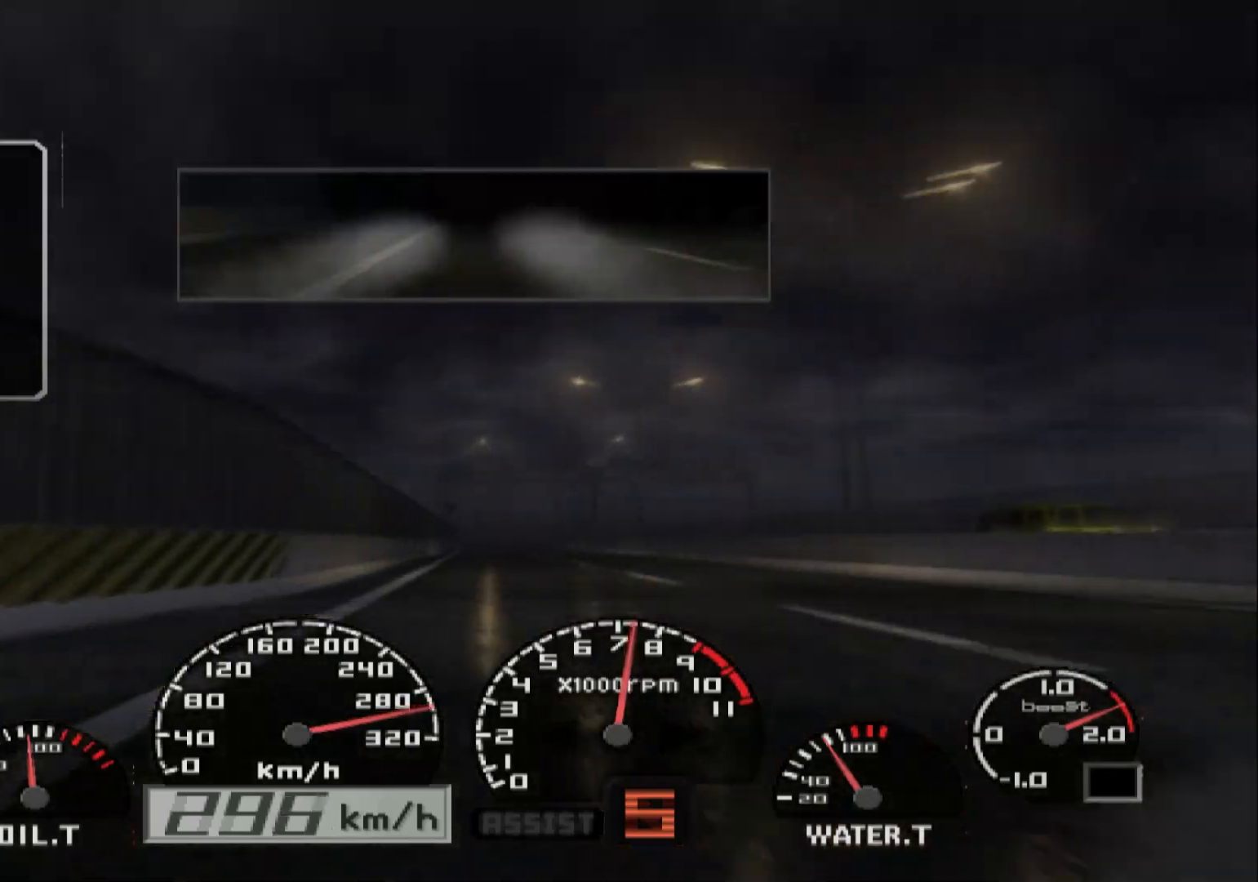
{"buttons": ["R2"], "left_stick": "center", "right_stick": "center", "events": []}
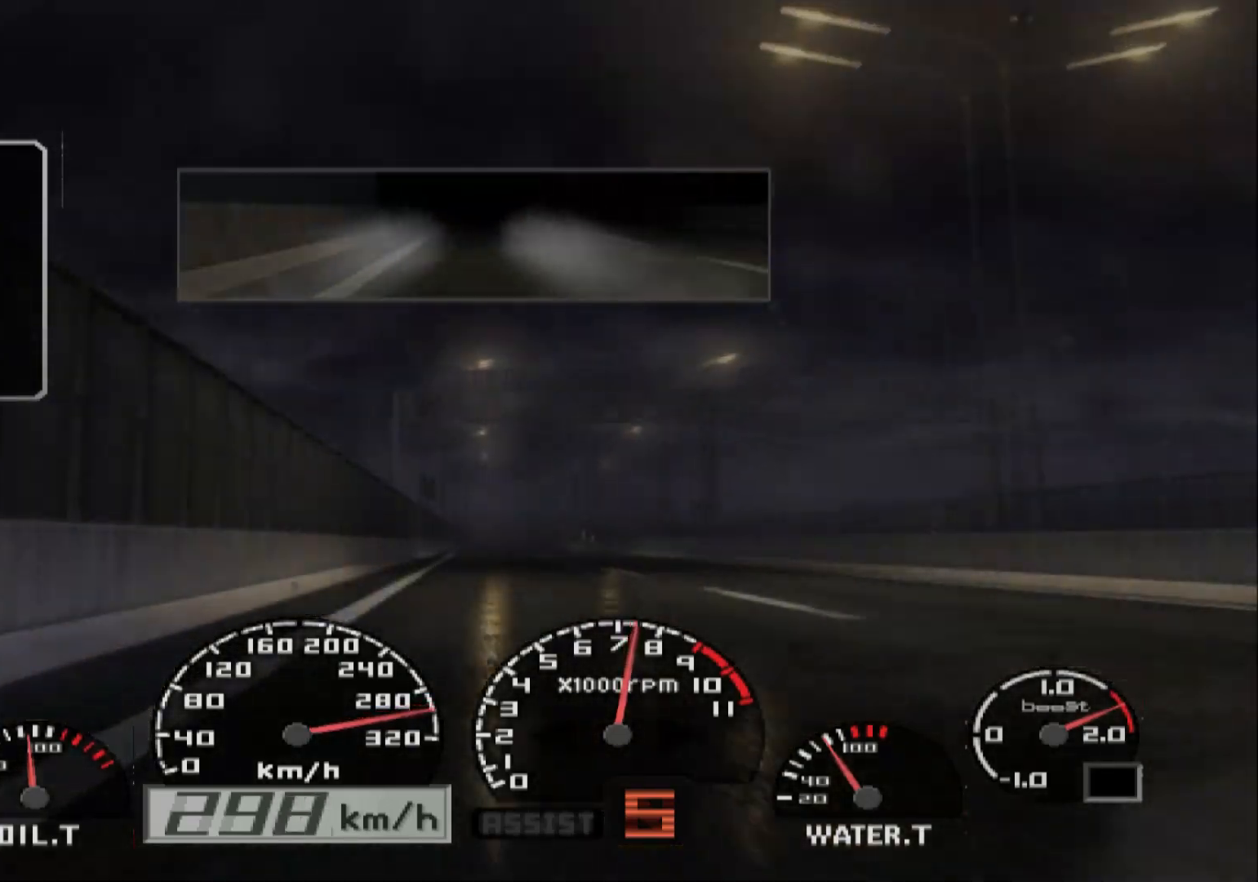
{"buttons": ["R2"], "left_stick": "center", "right_stick": "center", "events": []}
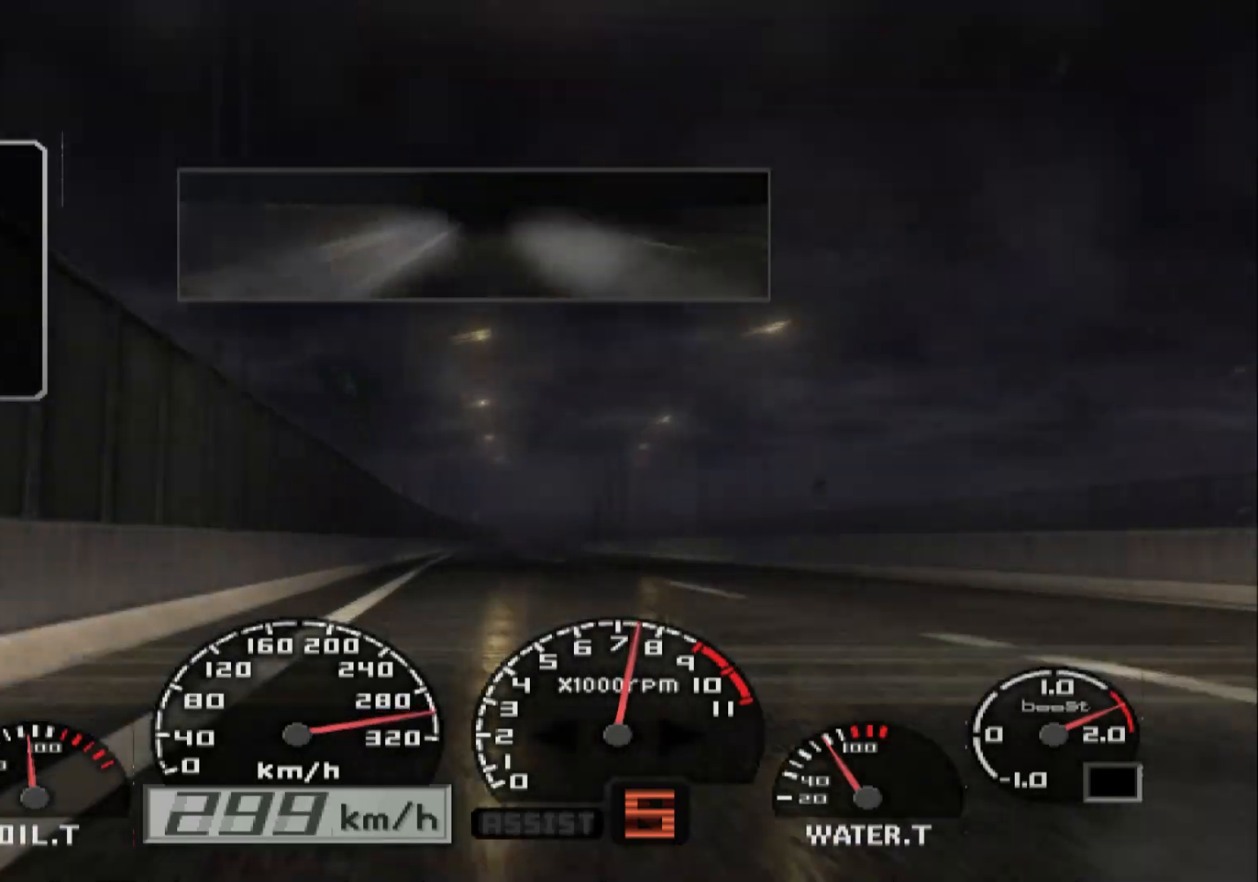
{"buttons": ["R2"], "left_stick": "right", "right_stick": "center", "events": [[217, "left_stick", "right"]]}
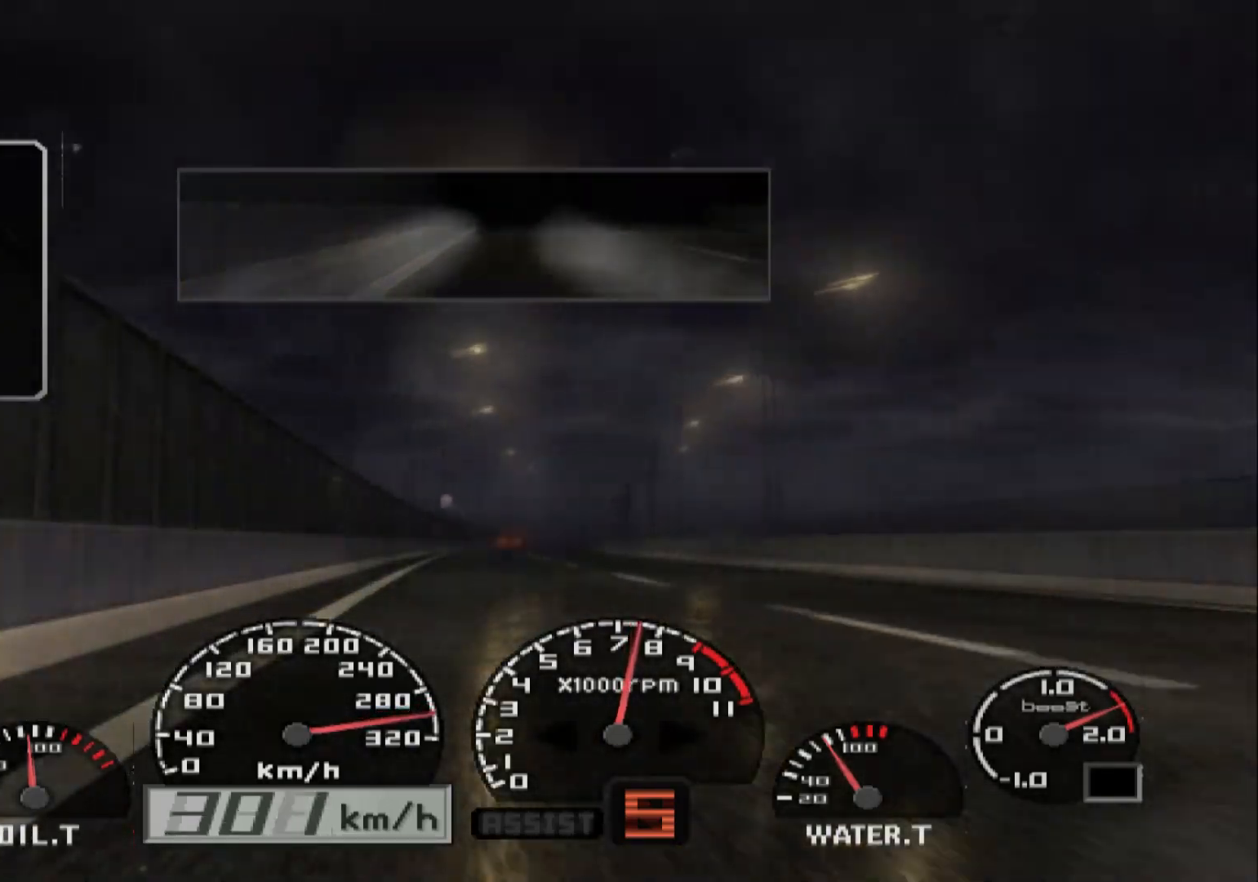
{"buttons": [], "left_stick": "right", "right_stick": "center", "events": [[133, "R2", "up"]]}
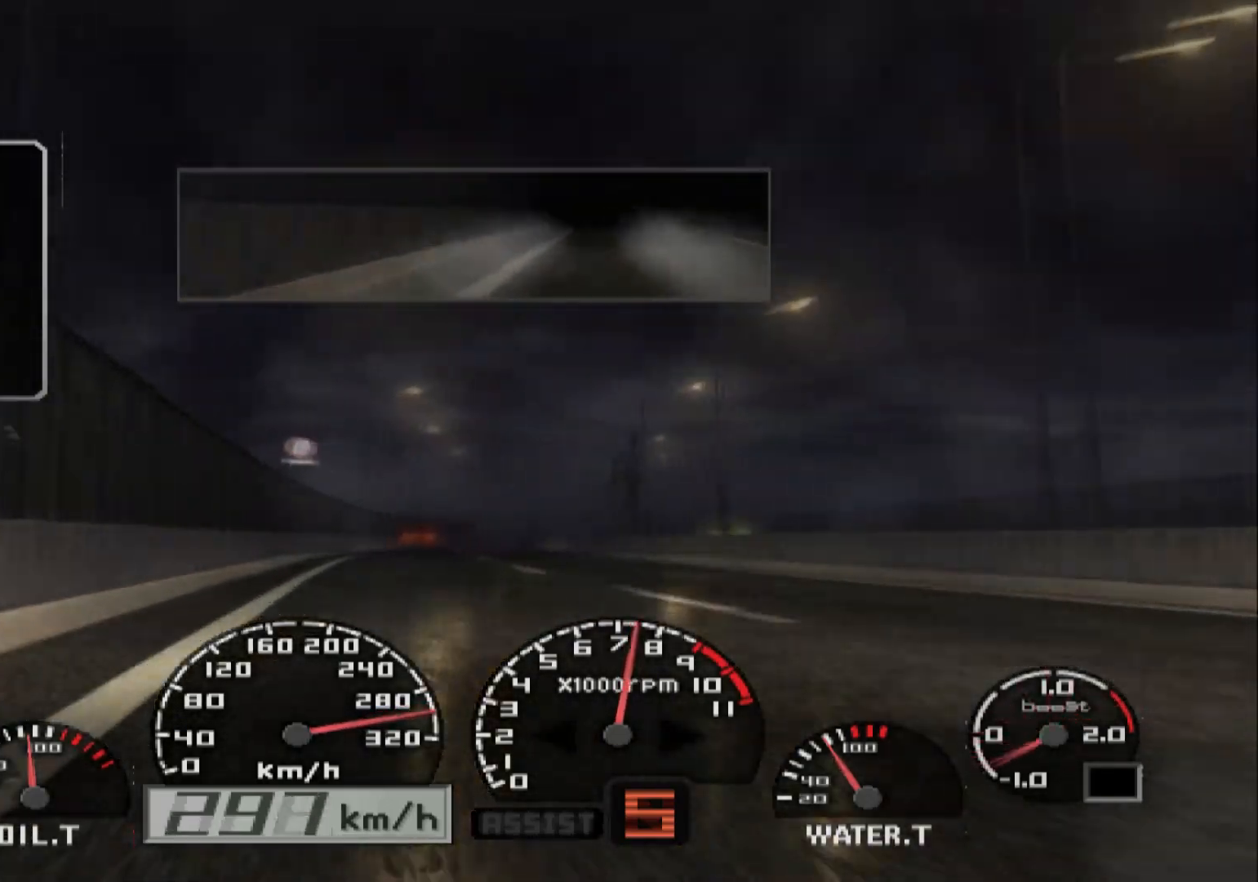
{"buttons": [], "left_stick": "right", "right_stick": "center", "events": [[183, "R2", "down"], [433, "R2", "up"]]}
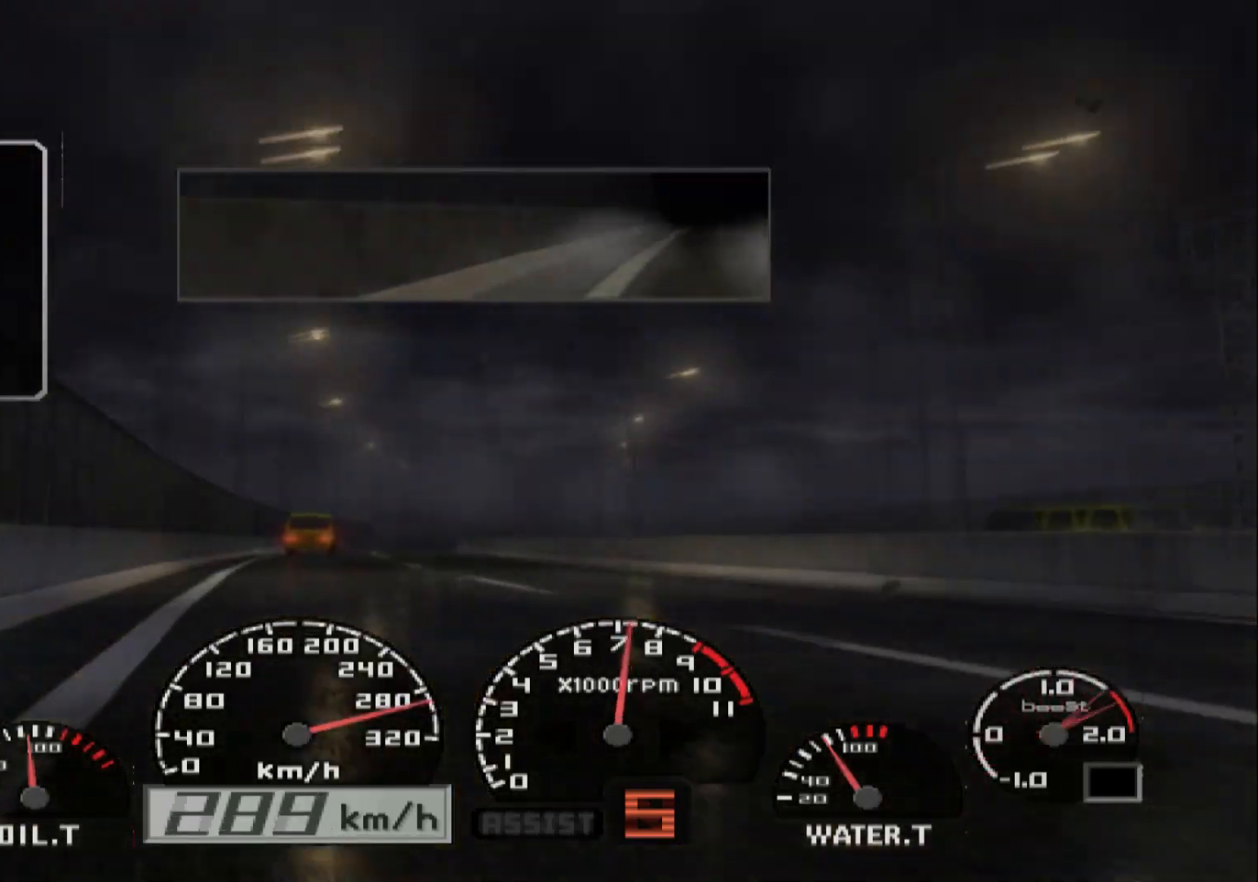
{"buttons": ["R2"], "left_stick": "center", "right_stick": "center", "events": [[217, "left_stick", "center"], [300, "R2", "down"]]}
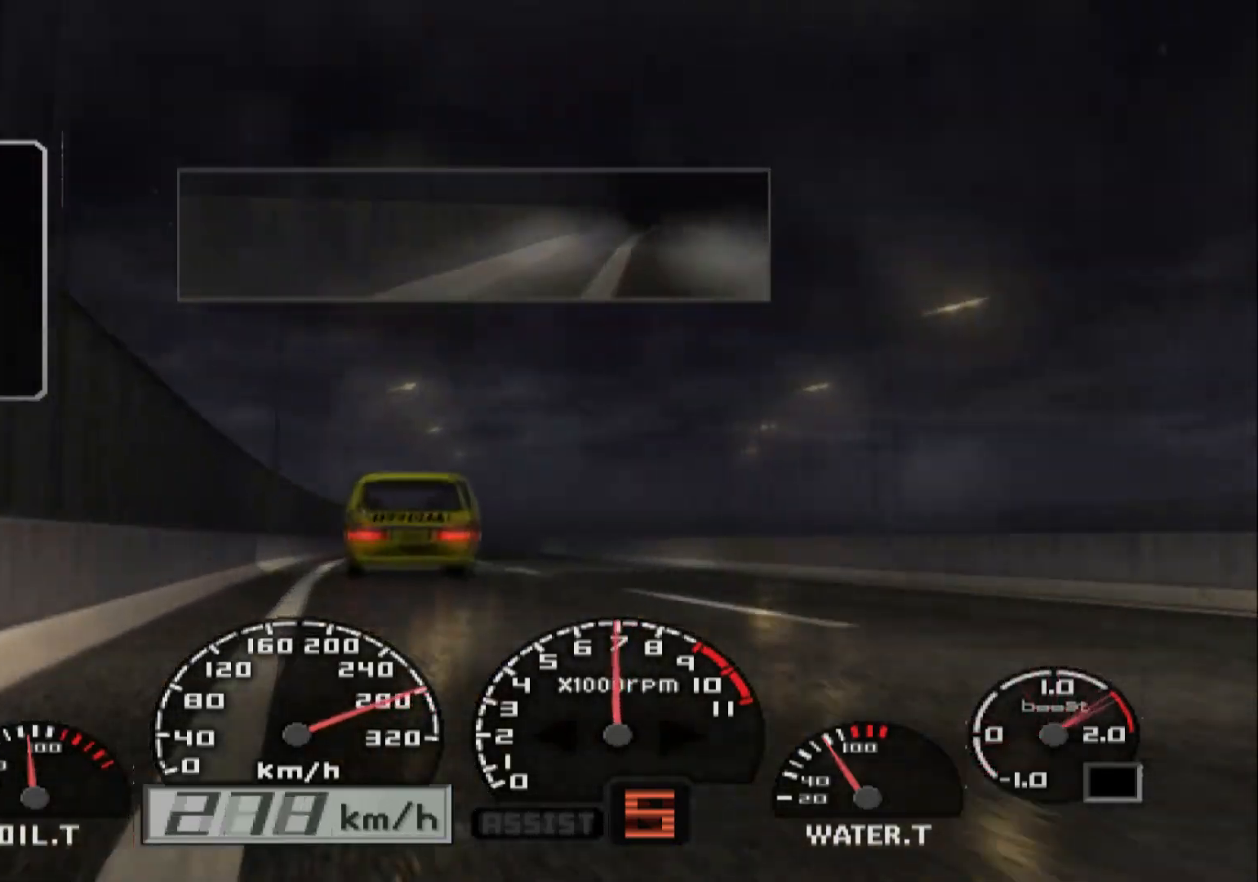
{"buttons": ["X", "R2"], "left_stick": "center", "right_stick": "center", "events": [[200, "left_stick", "right"], [367, "X", "down"], [500, "left_stick", "center"]]}
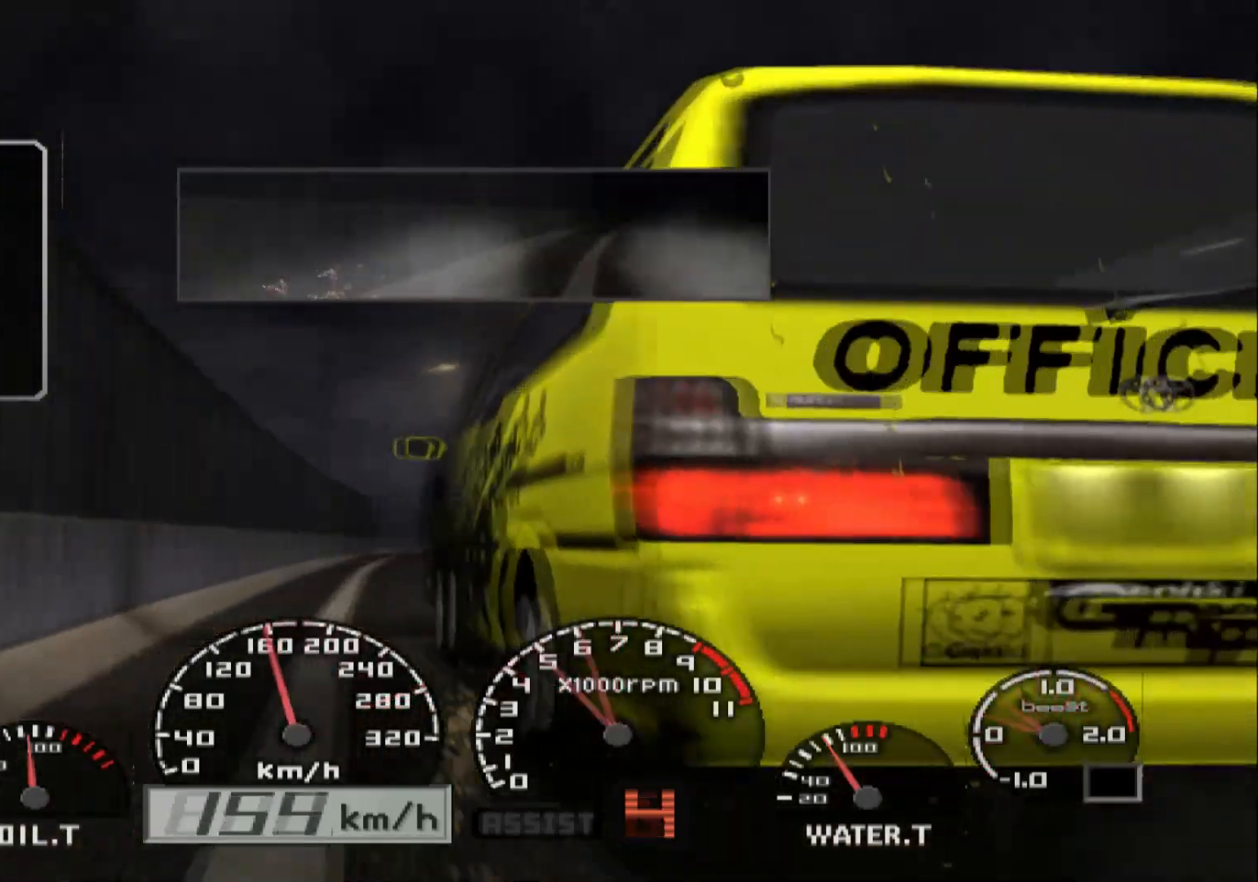
{"buttons": ["R2"], "left_stick": "right", "right_stick": "center", "events": [[33, "X", "up"], [233, "X", "down"], [283, "left_stick", "left"], [400, "X", "up"], [400, "left_stick", "center"], [500, "left_stick", "right"]]}
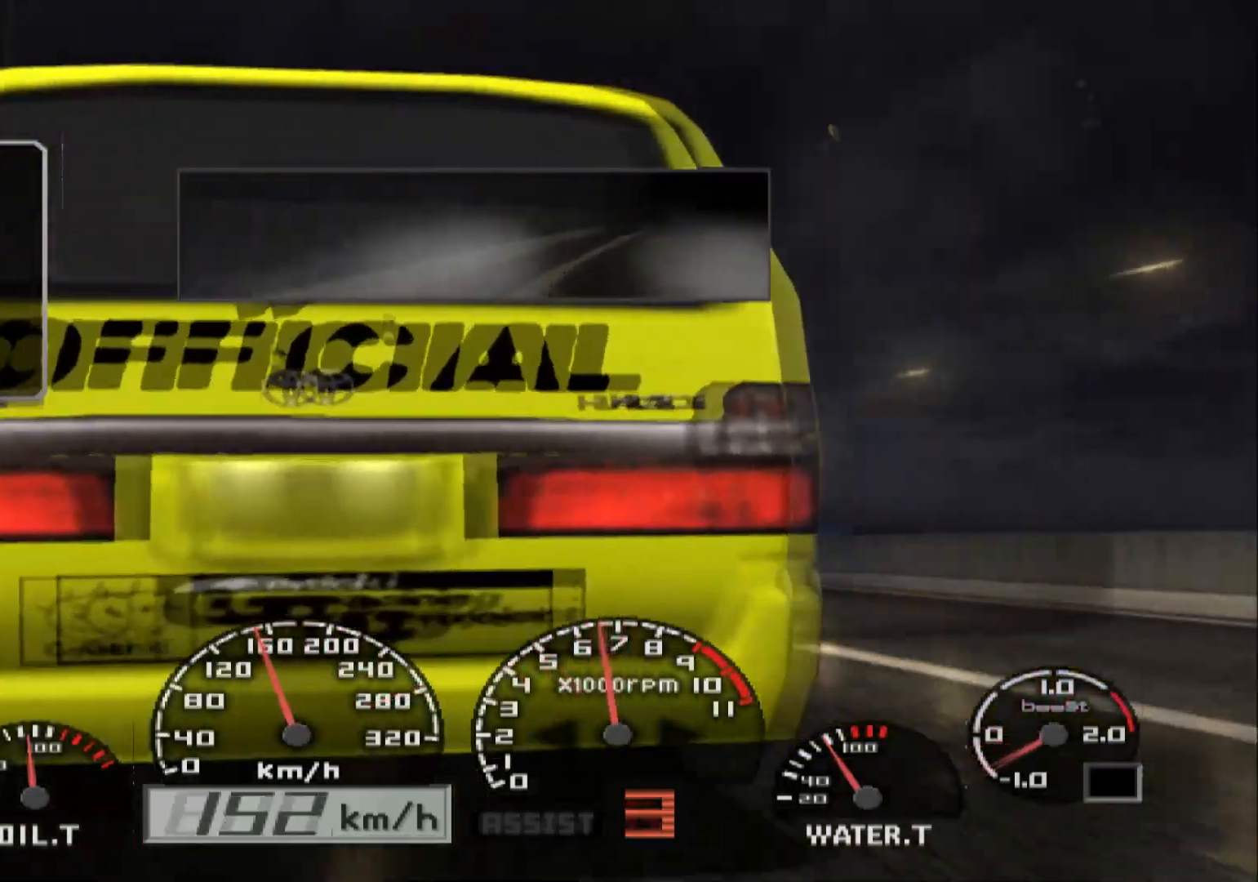
{"buttons": ["R2"], "left_stick": "left", "right_stick": "center", "events": [[283, "left_stick", "center"], [400, "left_stick", "left"]]}
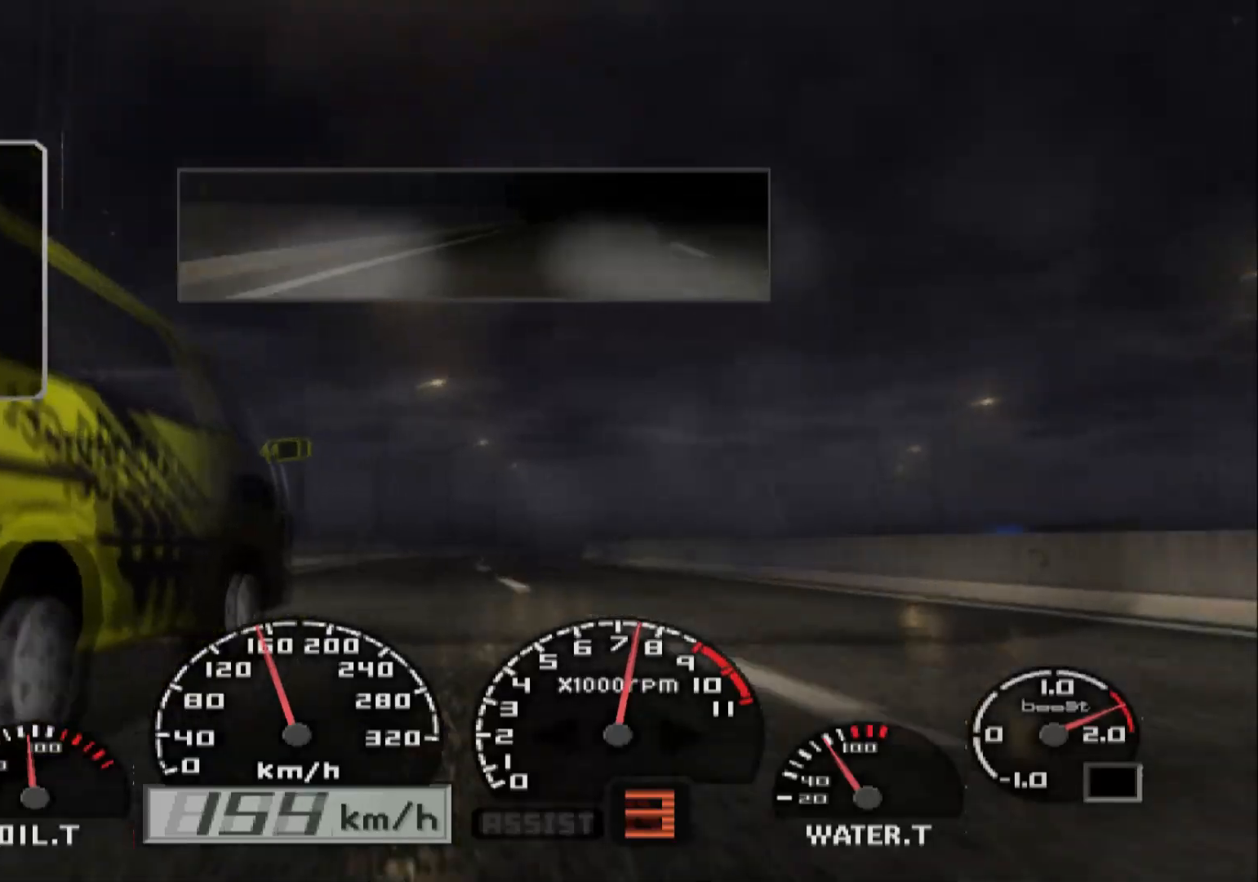
{"buttons": ["R2"], "left_stick": "center", "right_stick": "center", "events": [[50, "left_stick", "center"], [250, "left_stick", "right"], [483, "left_stick", "center"]]}
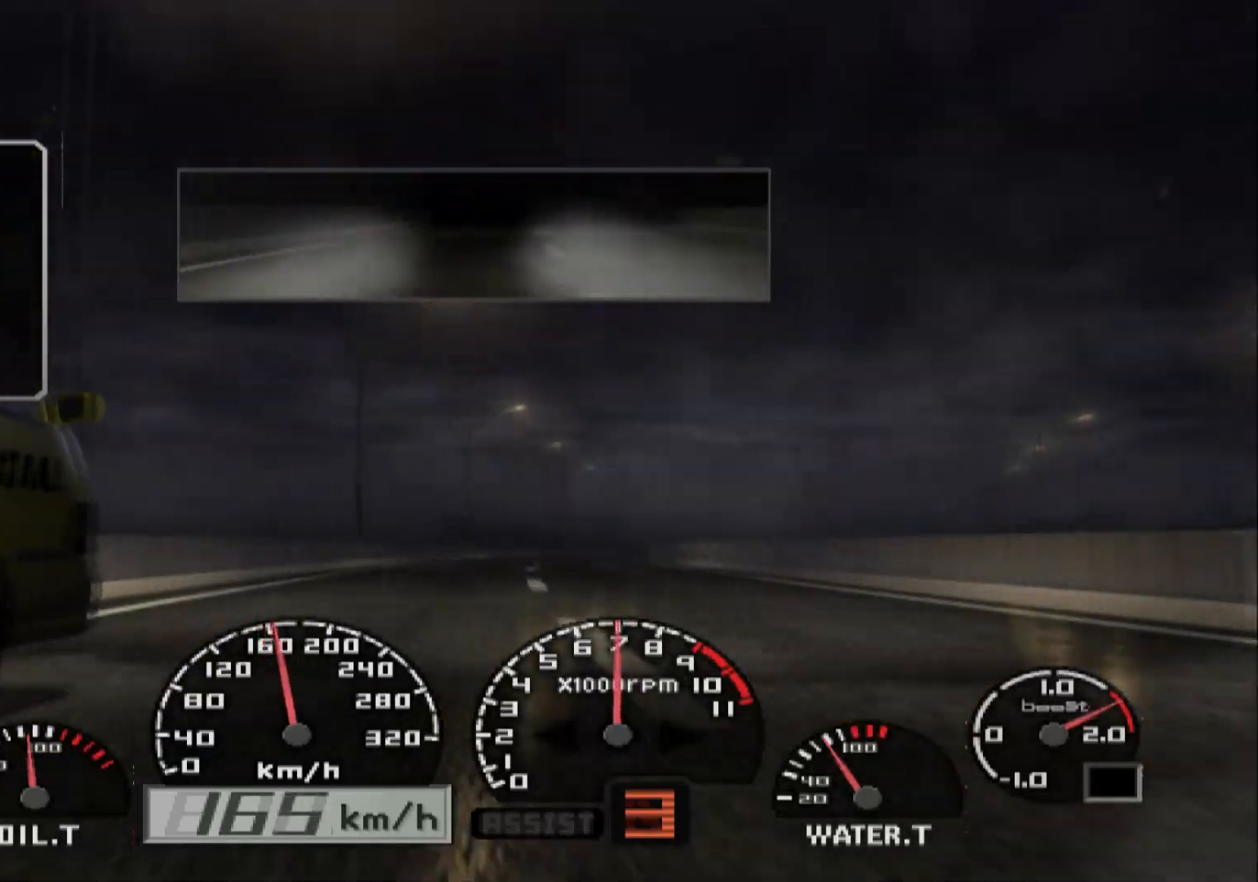
{"buttons": ["R2"], "left_stick": "right", "right_stick": "center", "events": [[150, "left_stick", "right"]]}